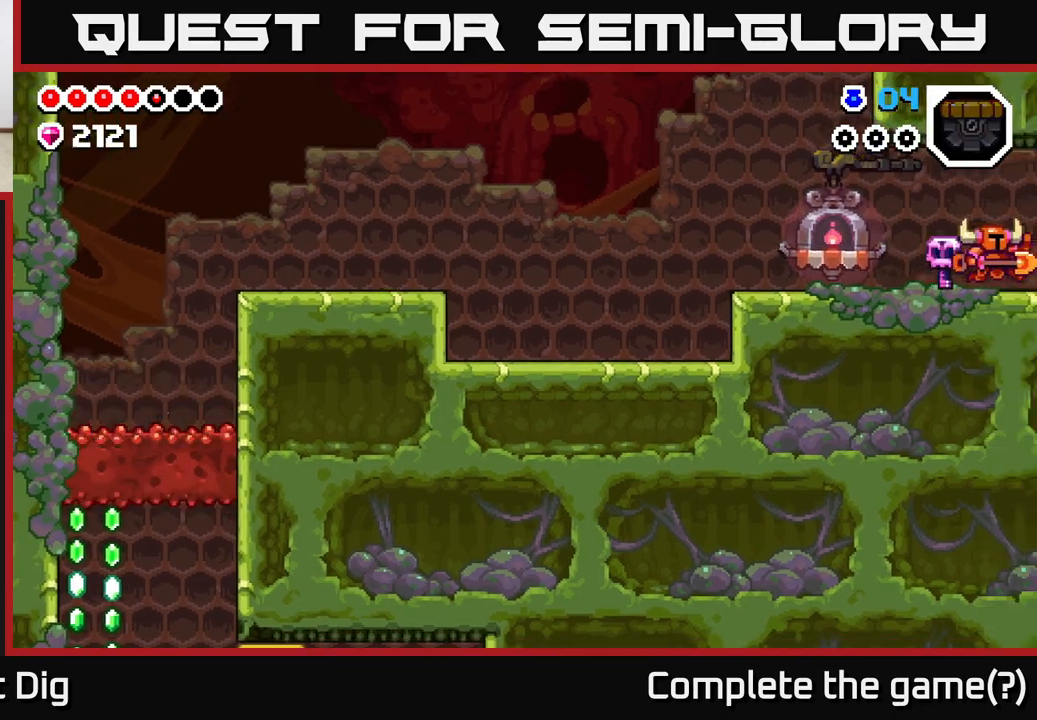
Gameplay with a controller (Xbox layout); each line is a JSON object with the inputs held at the frame after it. "events" lists button and stick changes between this image and that frame as [ms after this image, input, new state], when the widget could be followed in between.
{"buttons": [], "left_stick": "center", "right_stick": "center", "events": [[417, "left_stick", "center"]]}
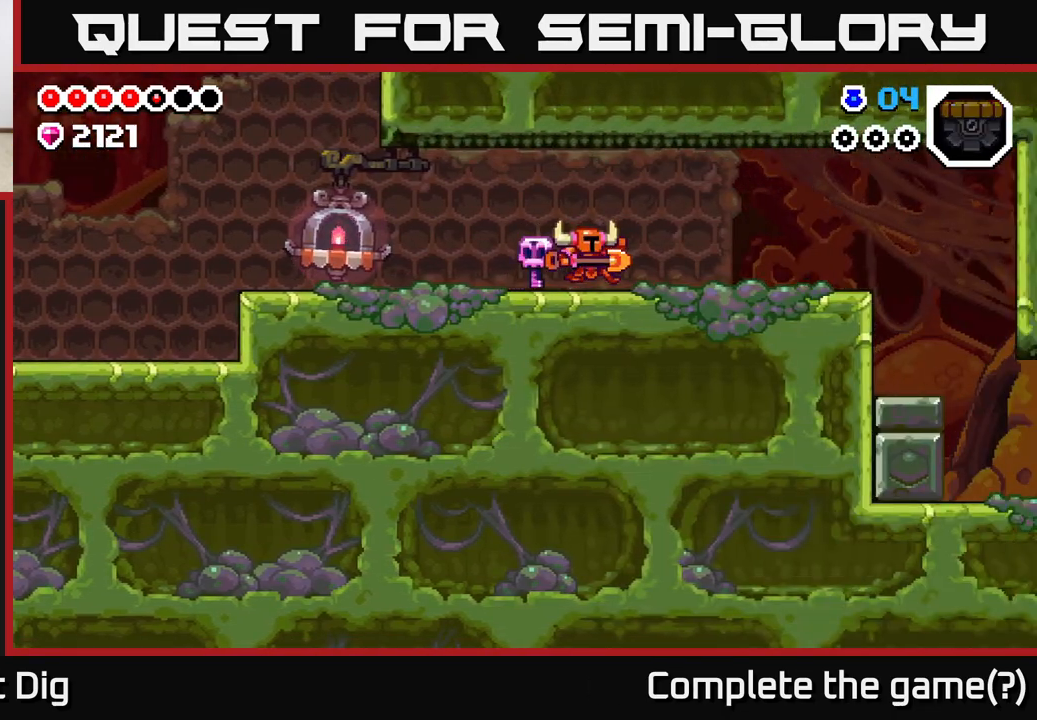
{"buttons": [], "left_stick": "right", "right_stick": "center", "events": [[100, "left_stick", "right"]]}
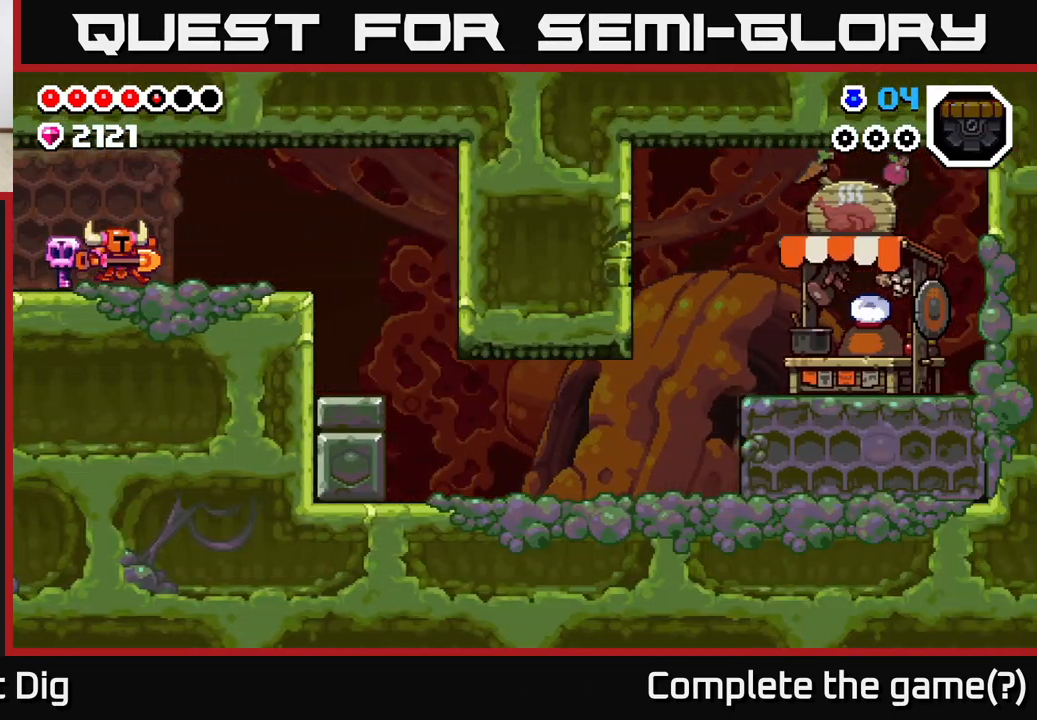
{"buttons": [], "left_stick": "right", "right_stick": "center", "events": []}
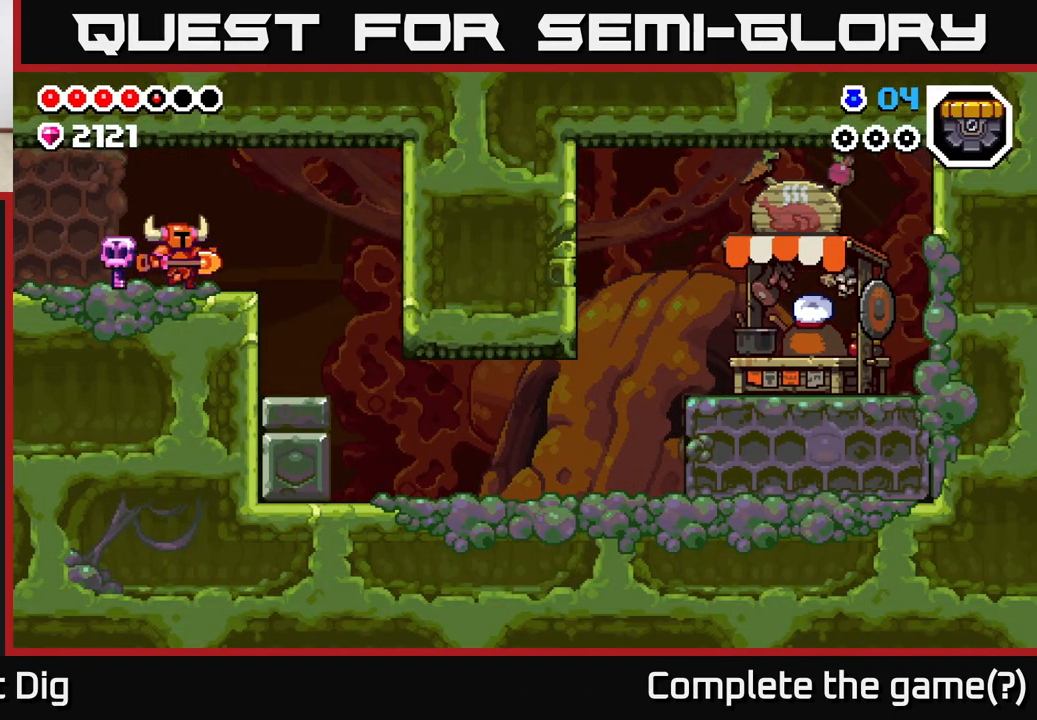
{"buttons": [], "left_stick": "right", "right_stick": "center", "events": [[133, "A", "down"], [183, "A", "up"]]}
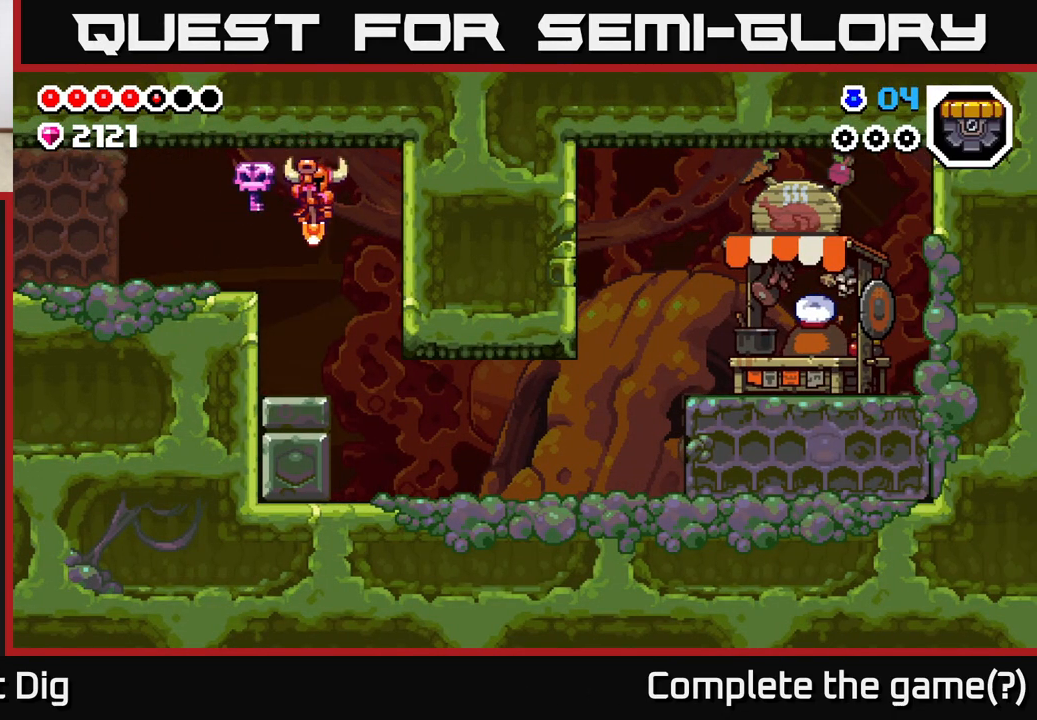
{"buttons": [], "left_stick": "right", "right_stick": "center", "events": []}
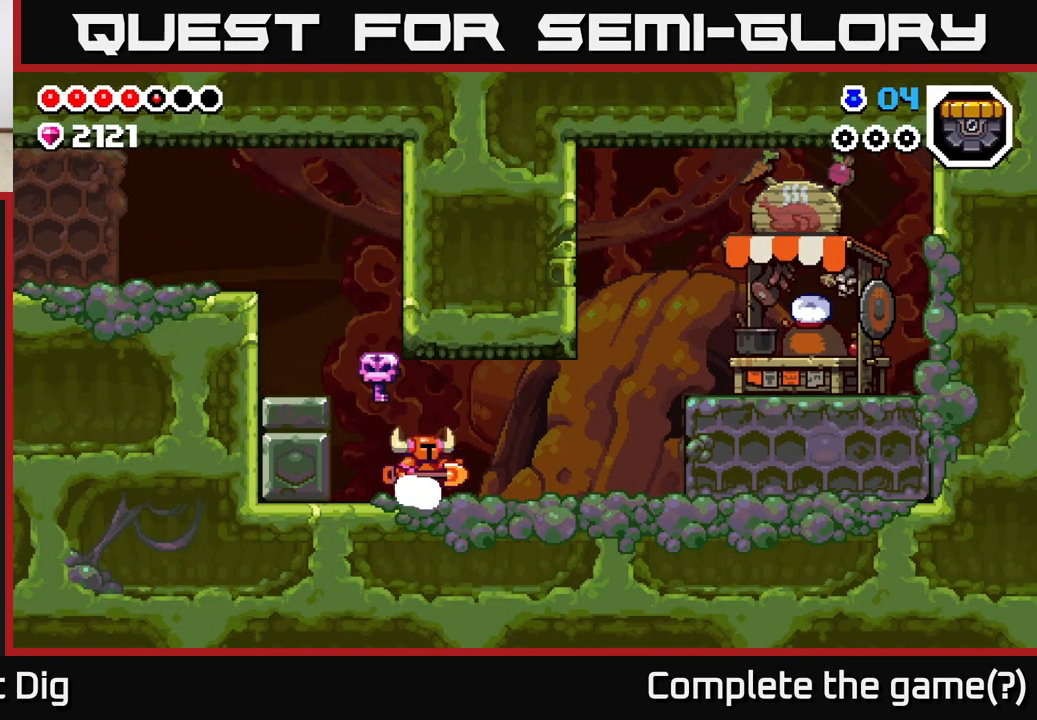
{"buttons": [], "left_stick": "right", "right_stick": "center", "events": [[133, "A", "down"], [200, "A", "up"]]}
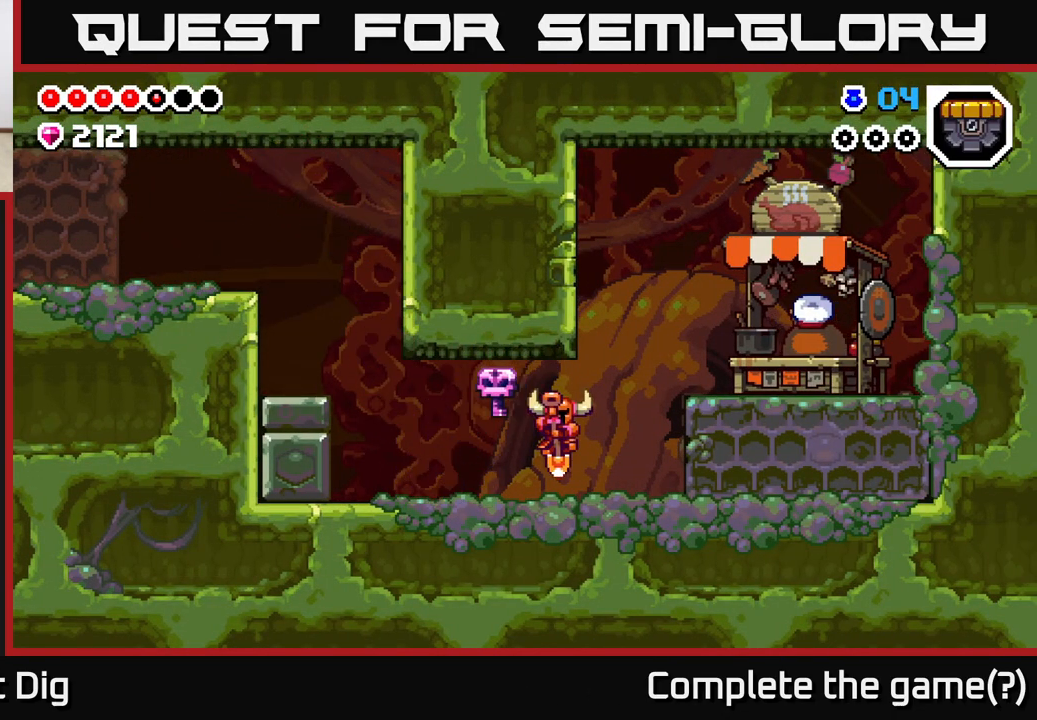
{"buttons": [], "left_stick": "right", "right_stick": "center", "events": [[150, "A", "down"], [283, "A", "up"]]}
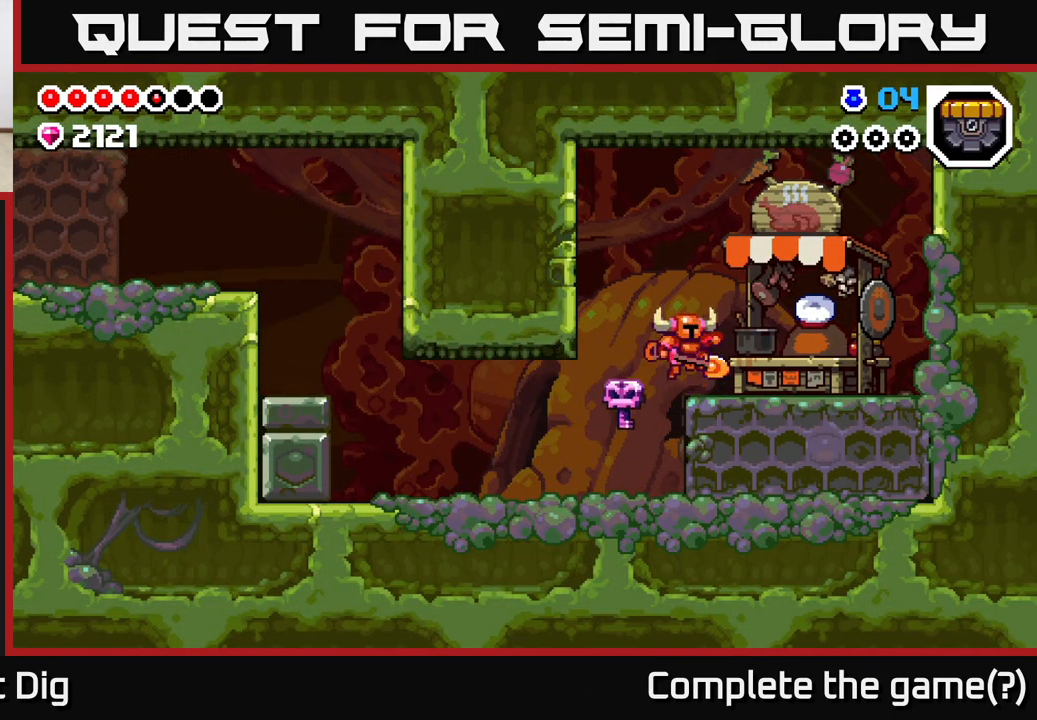
{"buttons": ["A"], "left_stick": "left", "right_stick": "center", "events": [[117, "left_stick", "left"], [133, "A", "down"], [217, "X", "down"], [450, "X", "up"]]}
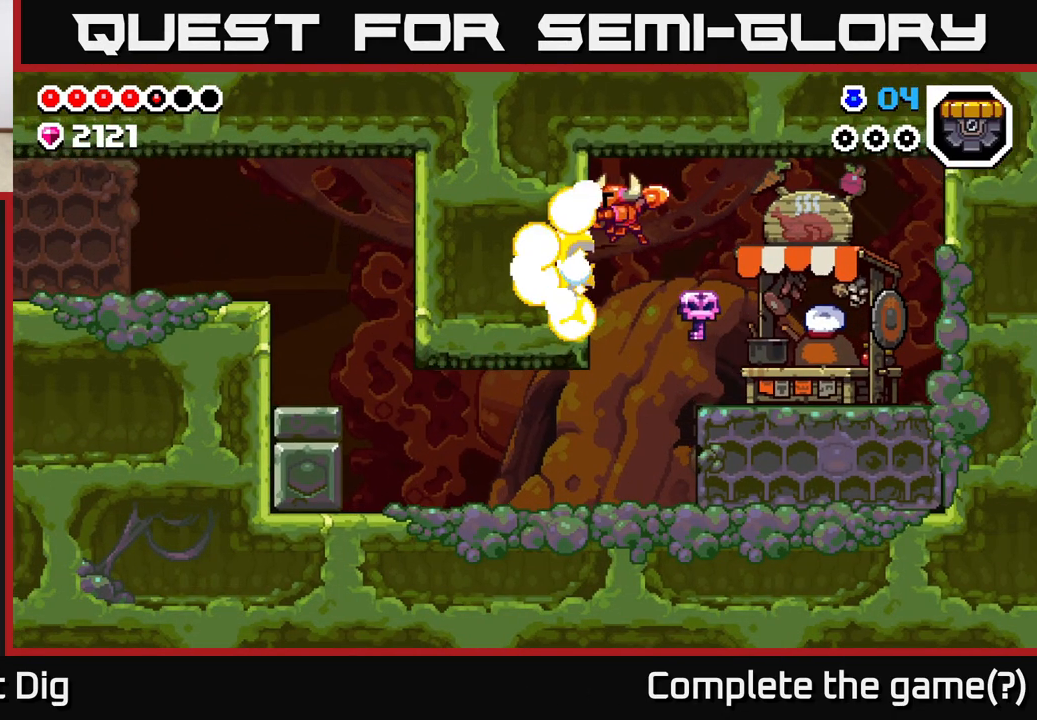
{"buttons": [], "left_stick": "center", "right_stick": "center", "events": [[217, "A", "up"], [283, "left_stick", "center"]]}
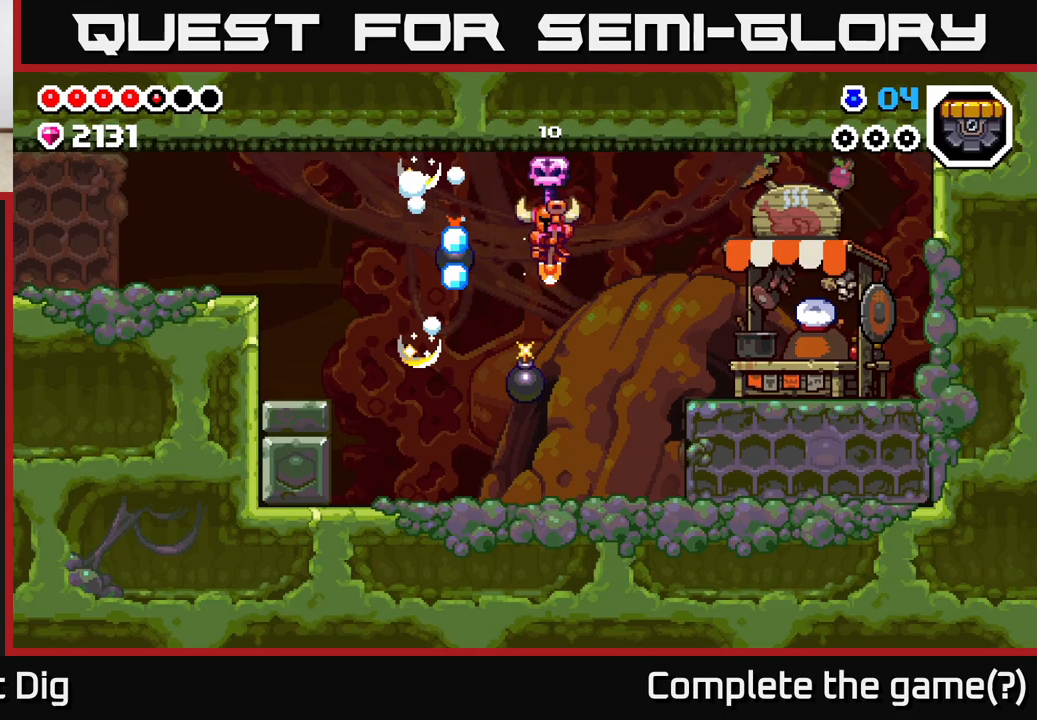
{"buttons": ["A"], "left_stick": "left", "right_stick": "center", "events": [[117, "left_stick", "left"], [200, "left_stick", "center"], [283, "left_stick", "left"], [300, "A", "down"]]}
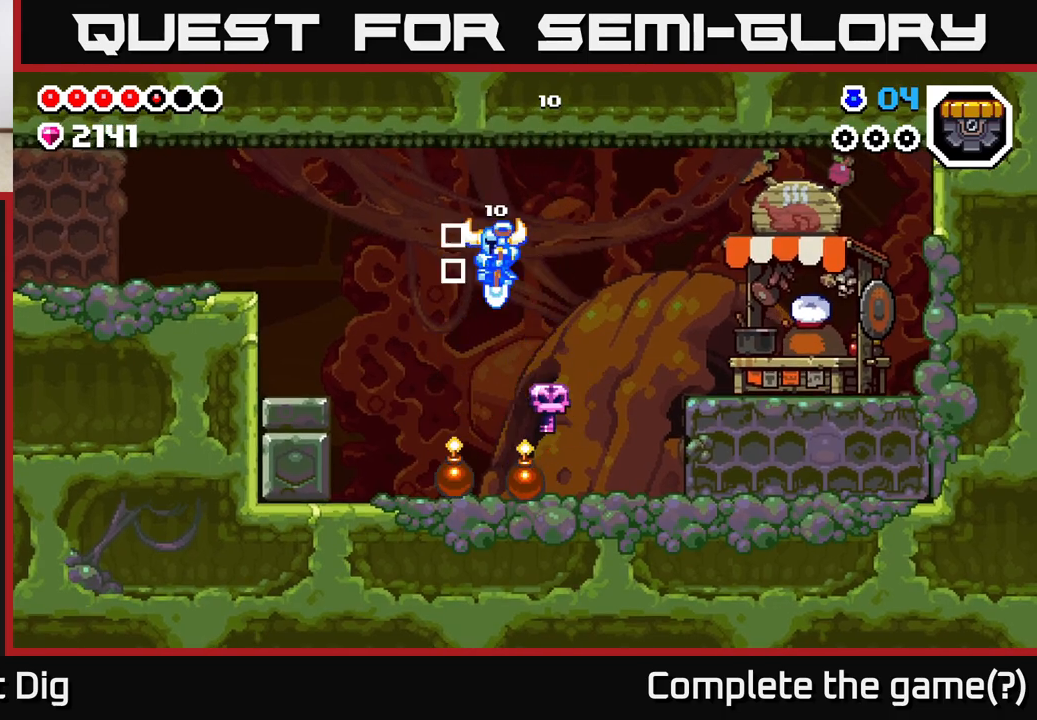
{"buttons": [], "left_stick": "left", "right_stick": "center", "events": [[500, "A", "up"]]}
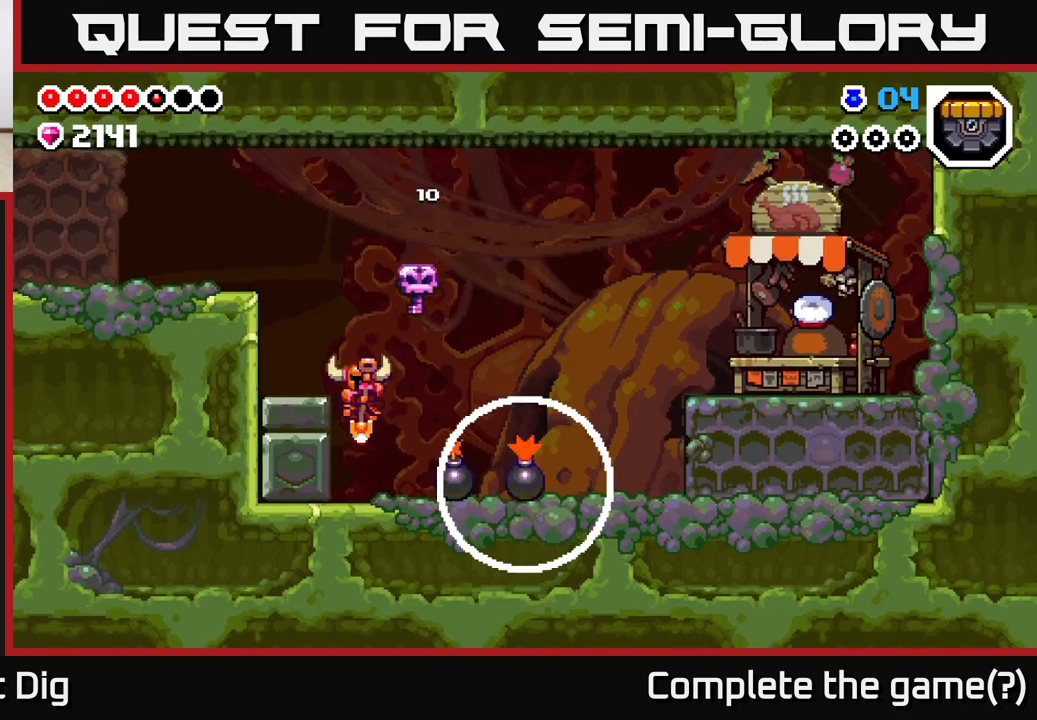
{"buttons": [], "left_stick": "left", "right_stick": "center", "events": [[150, "A", "down"], [483, "A", "up"]]}
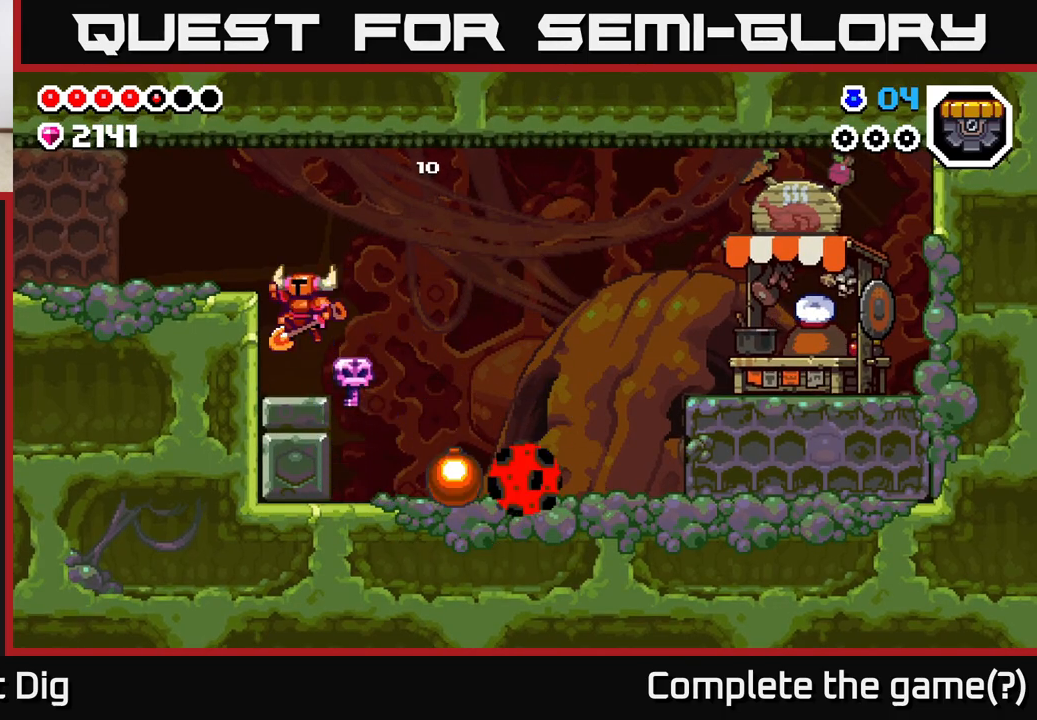
{"buttons": ["A"], "left_stick": "right", "right_stick": "center", "events": [[167, "left_stick", "center"], [400, "left_stick", "right"], [433, "A", "down"]]}
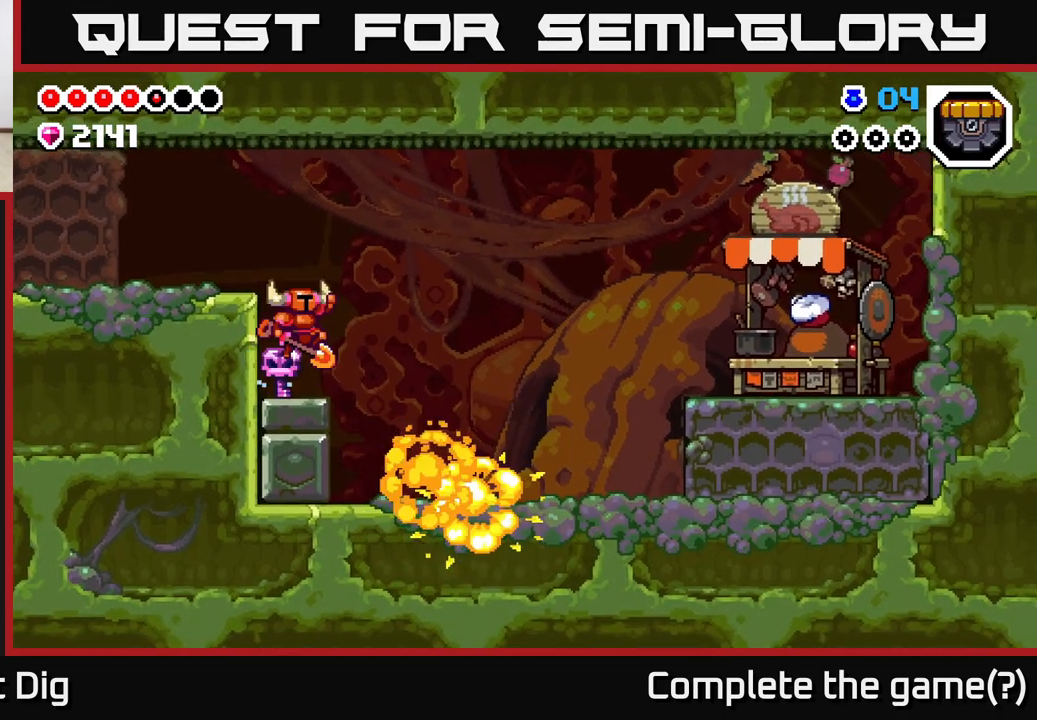
{"buttons": [], "left_stick": "right", "right_stick": "center", "events": [[200, "A", "up"]]}
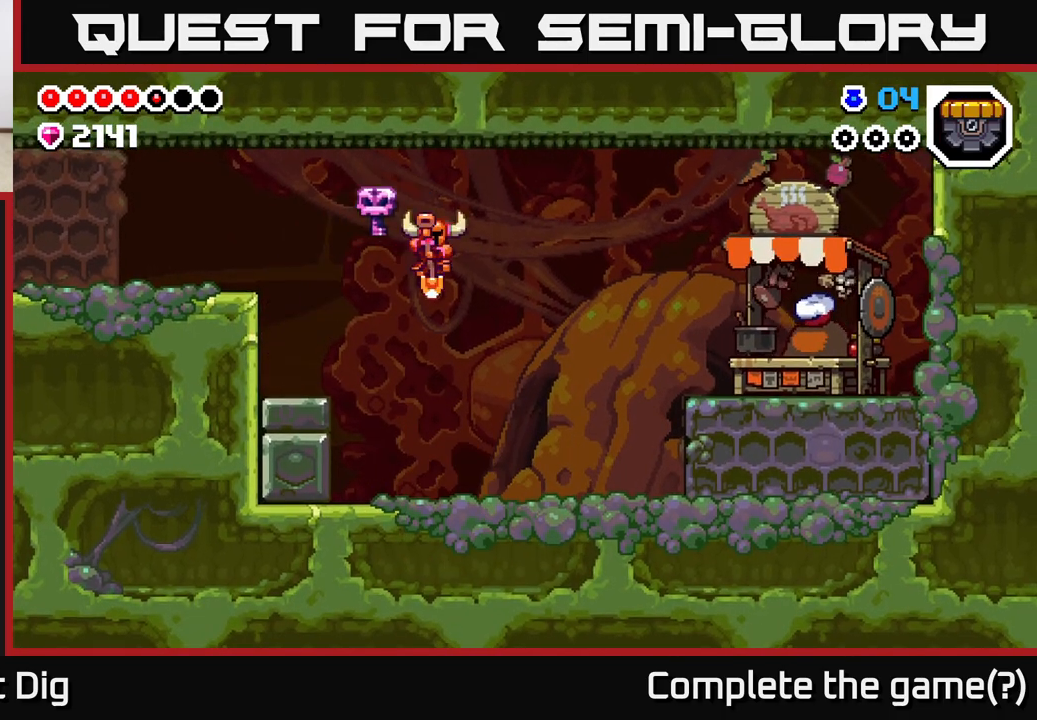
{"buttons": ["A"], "left_stick": "right", "right_stick": "center", "events": [[400, "A", "down"]]}
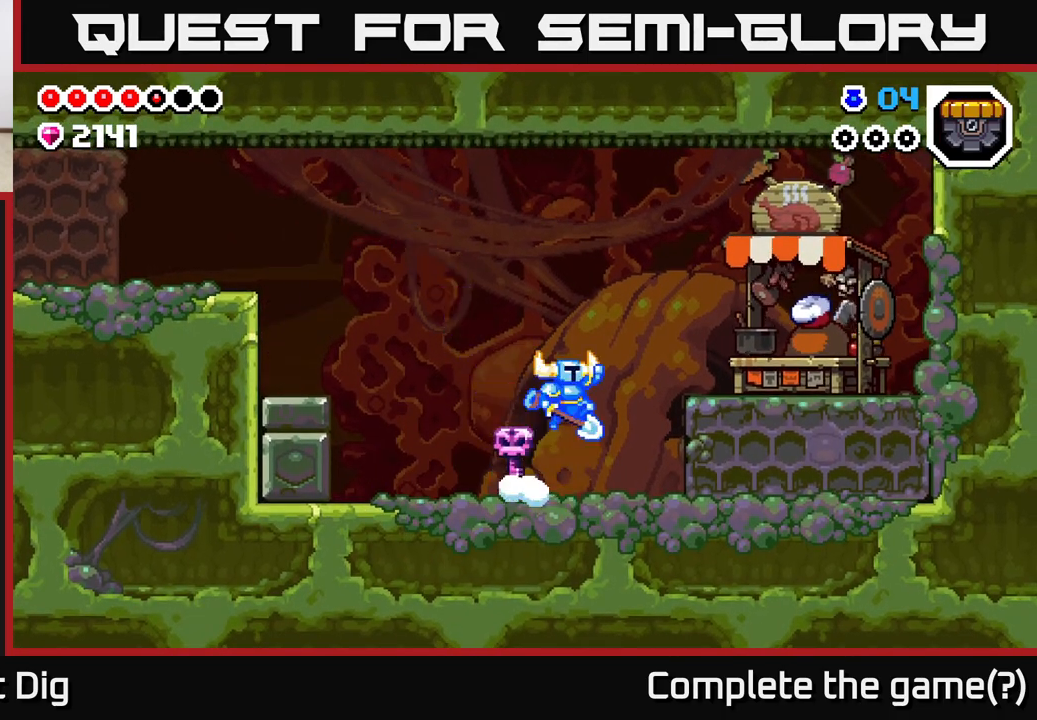
{"buttons": [], "left_stick": "right", "right_stick": "center", "events": [[217, "A", "up"], [383, "X", "down"], [433, "X", "up"]]}
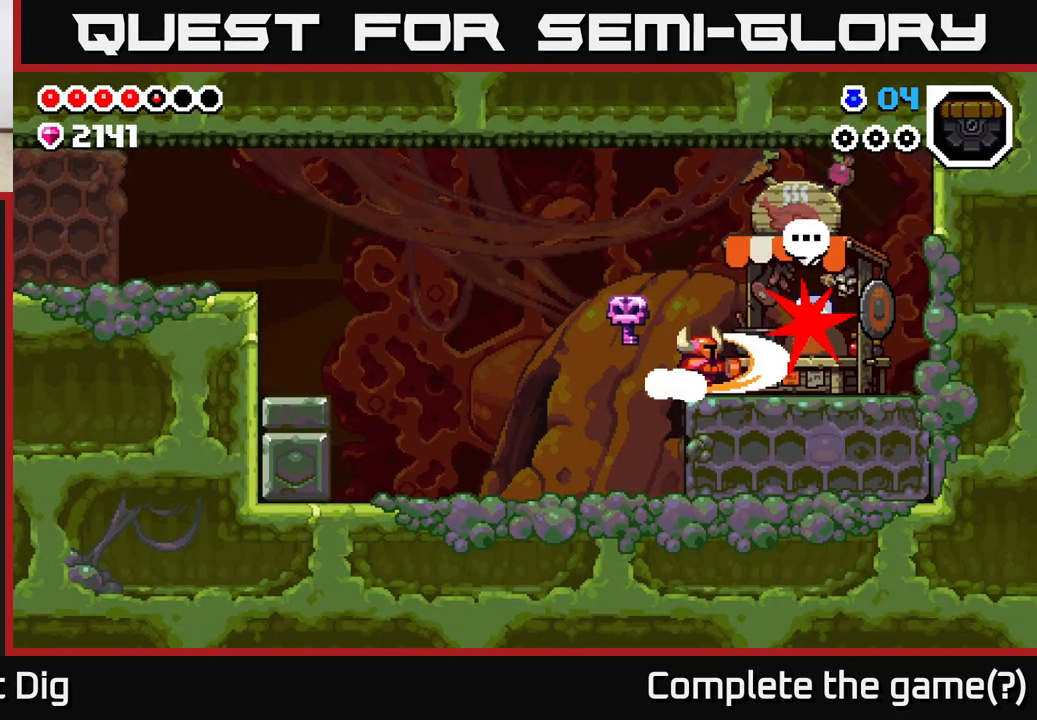
{"buttons": [], "left_stick": "right", "right_stick": "center", "events": []}
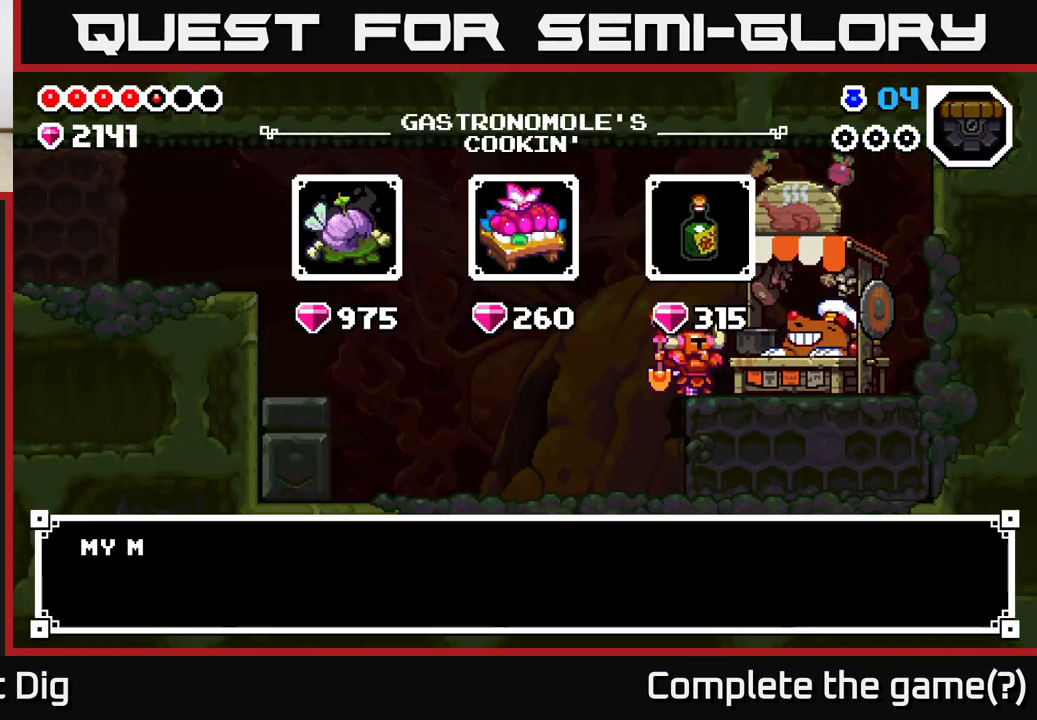
{"buttons": [], "left_stick": "center", "right_stick": "center", "events": [[383, "left_stick", "center"]]}
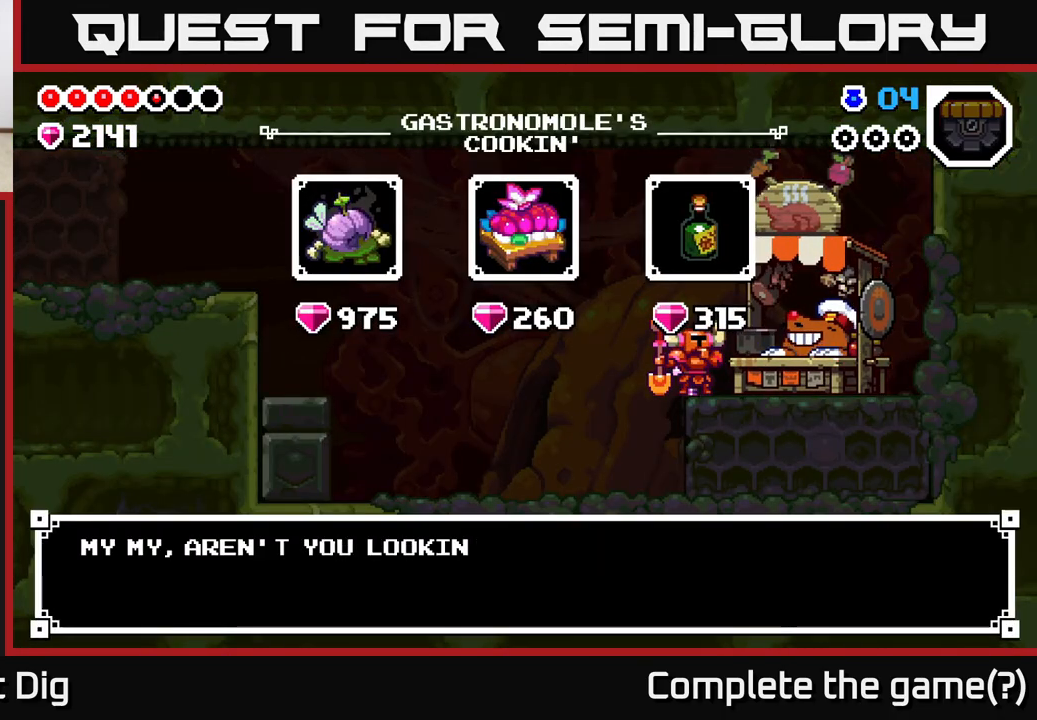
{"buttons": [], "left_stick": "center", "right_stick": "center", "events": [[300, "A", "down"], [383, "A", "up"]]}
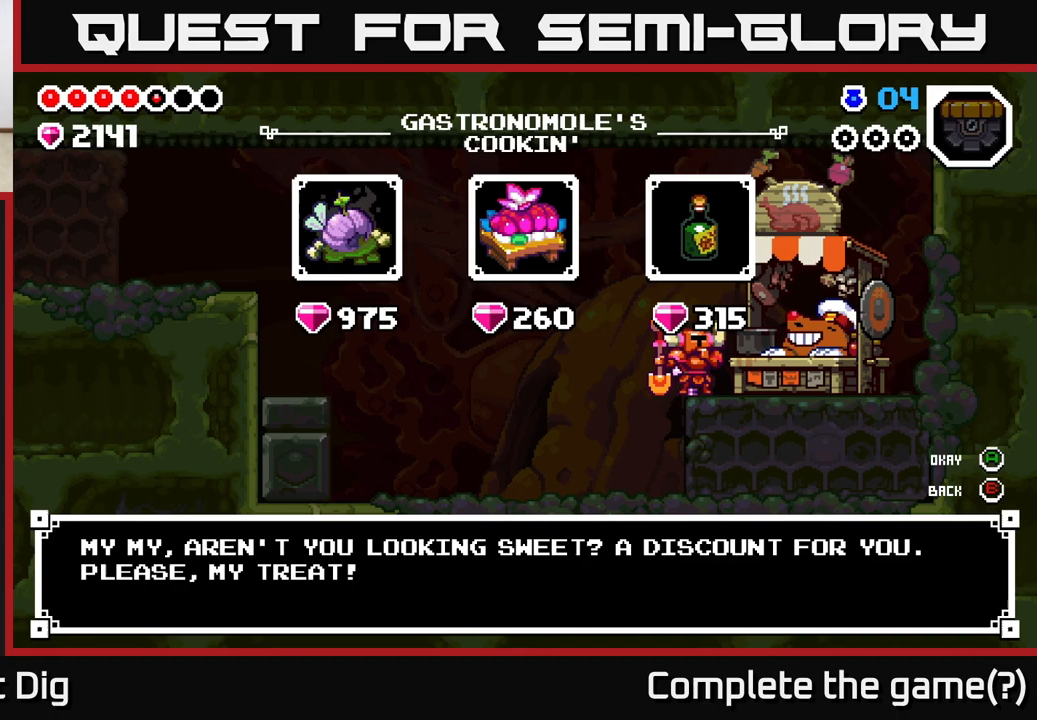
{"buttons": [], "left_stick": "center", "right_stick": "center", "events": [[200, "A", "down"], [267, "A", "up"]]}
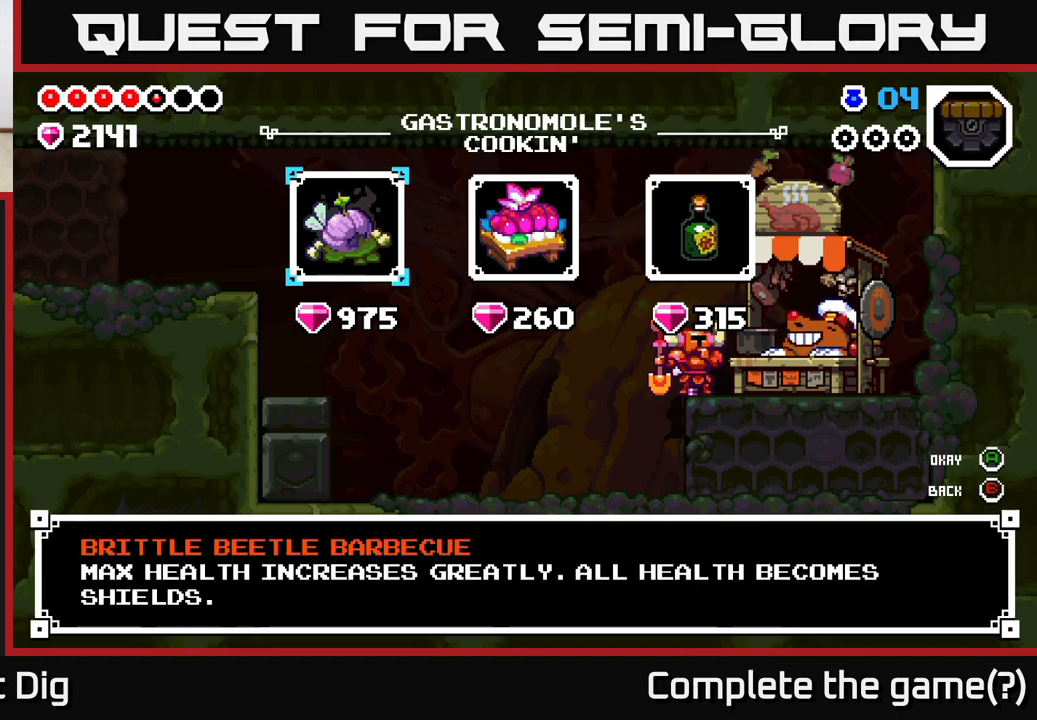
{"buttons": [], "left_stick": "center", "right_stick": "center", "events": []}
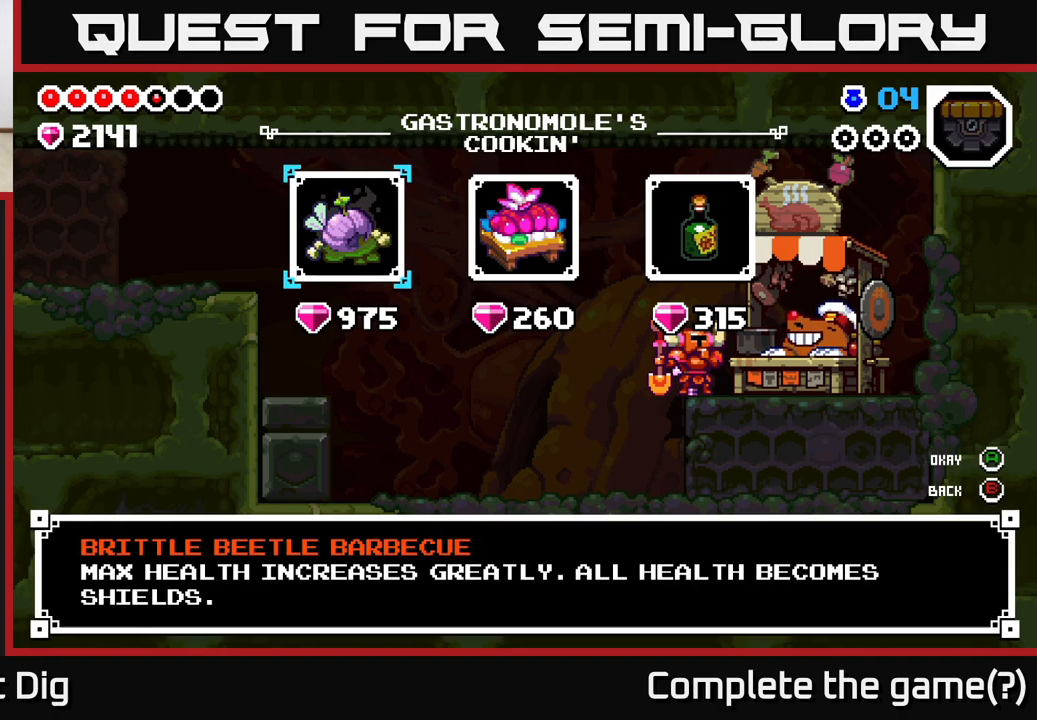
{"buttons": [], "left_stick": "center", "right_stick": "center", "events": []}
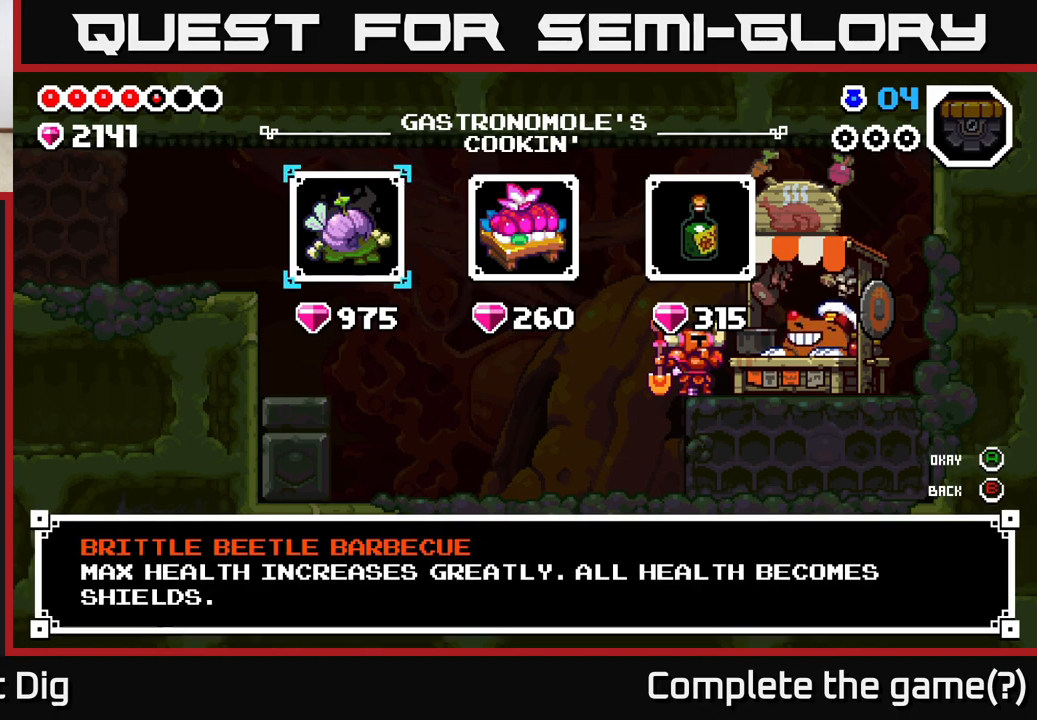
{"buttons": [], "left_stick": "center", "right_stick": "center", "events": []}
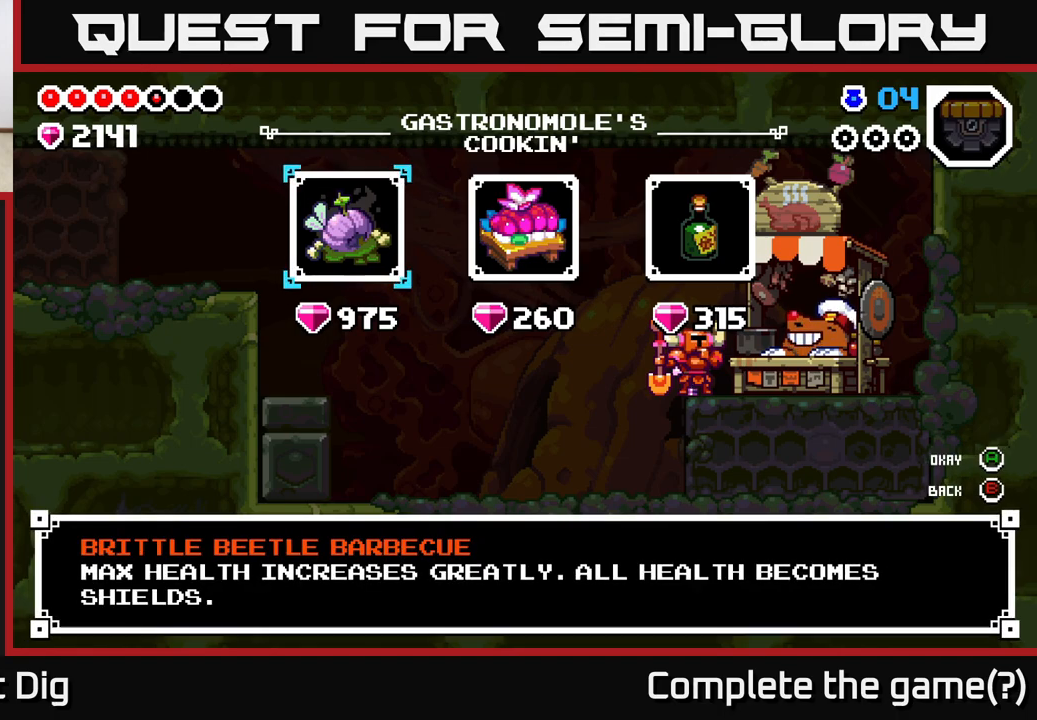
{"buttons": [], "left_stick": "center", "right_stick": "center", "events": []}
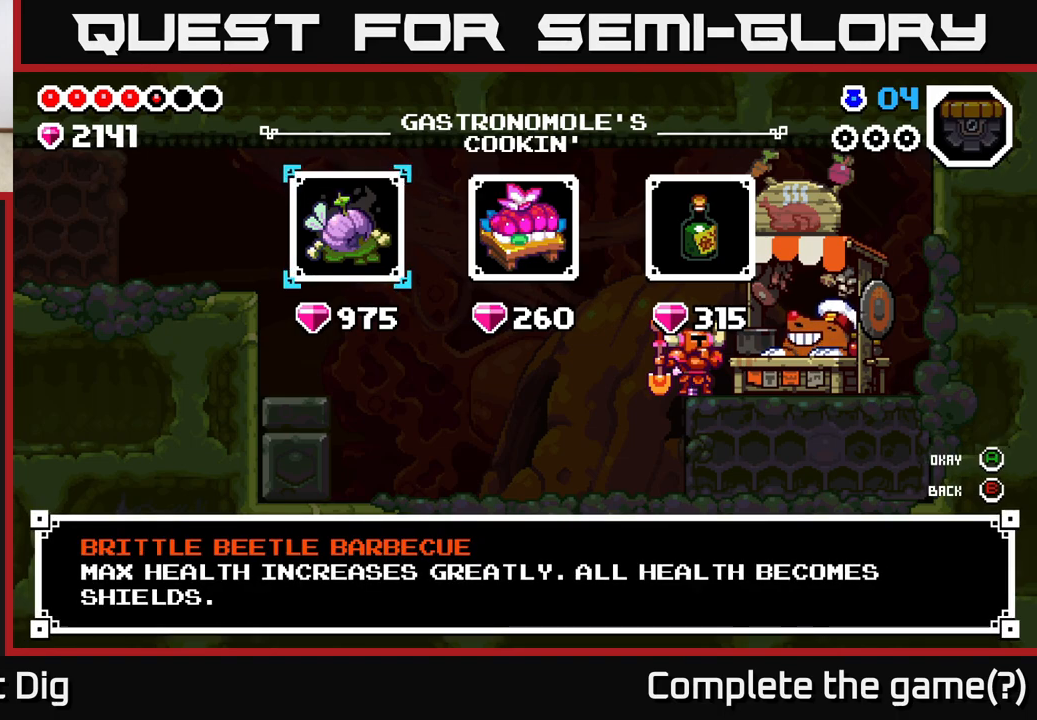
{"buttons": [], "left_stick": "center", "right_stick": "center", "events": []}
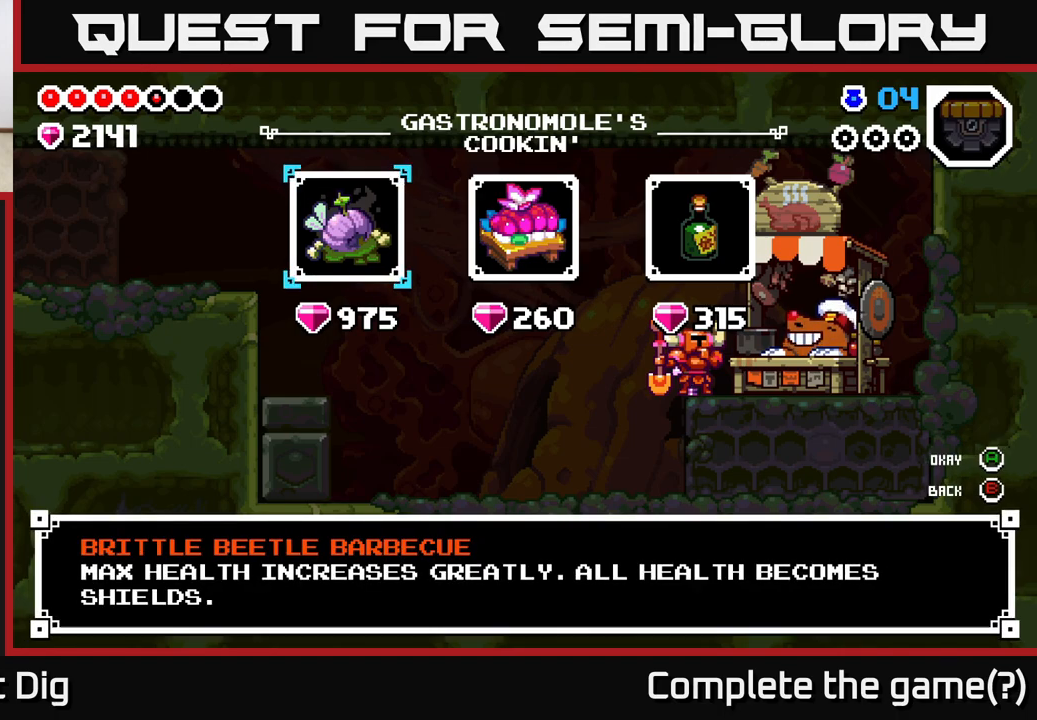
{"buttons": [], "left_stick": "center", "right_stick": "center", "events": []}
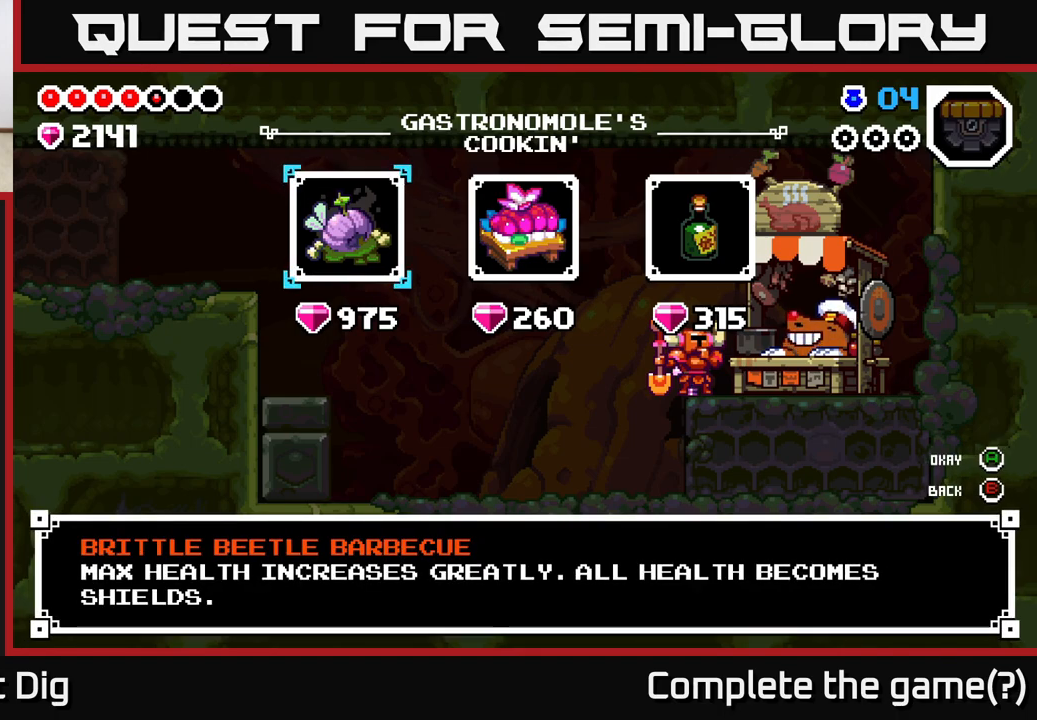
{"buttons": [], "left_stick": "center", "right_stick": "center", "events": []}
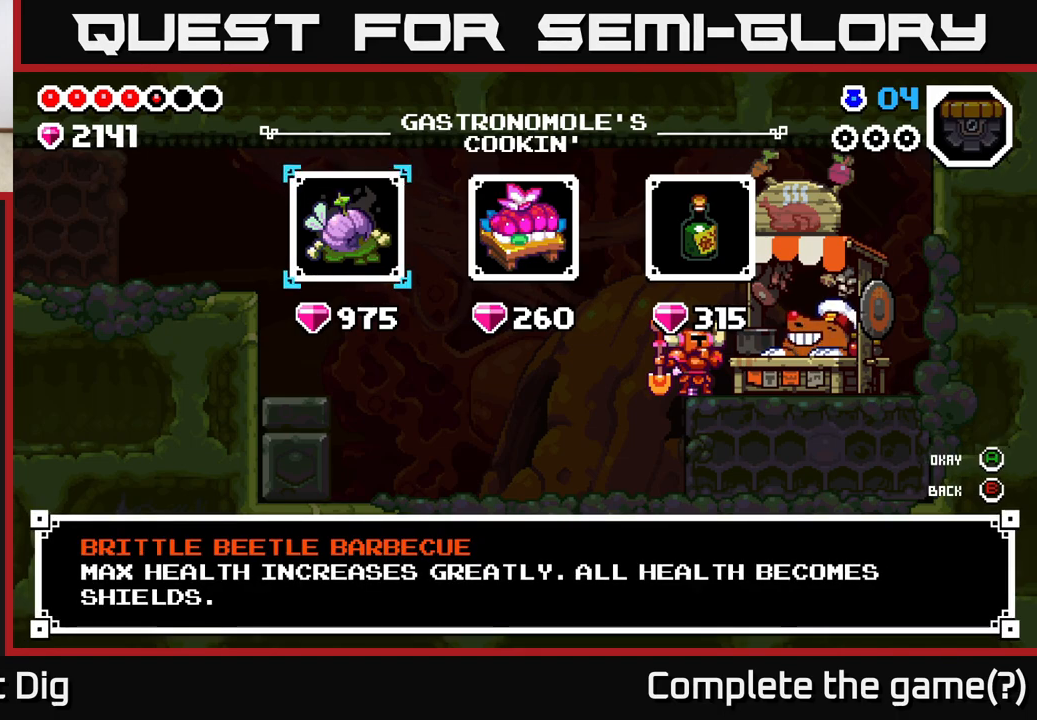
{"buttons": [], "left_stick": "center", "right_stick": "center", "events": []}